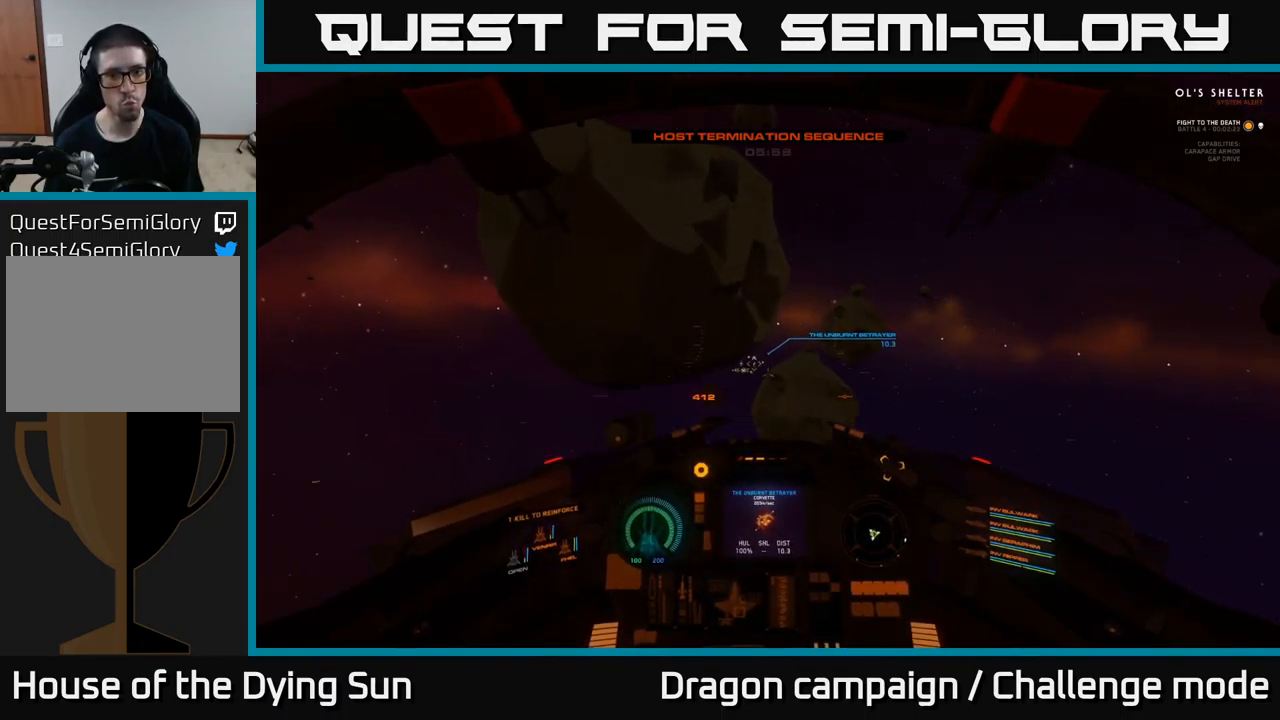
Gameplay with a controller (Xbox layout); each line is a JSON object with the inputs held at the frame after it. "events" lists button and stick changes between this image and that frame as [ms after this image, input, new state], when the widget could be followed in between.
{"buttons": ["L2"], "left_stick": "center", "right_stick": "center", "events": [[17, "R1", "down"], [67, "R1", "up"]]}
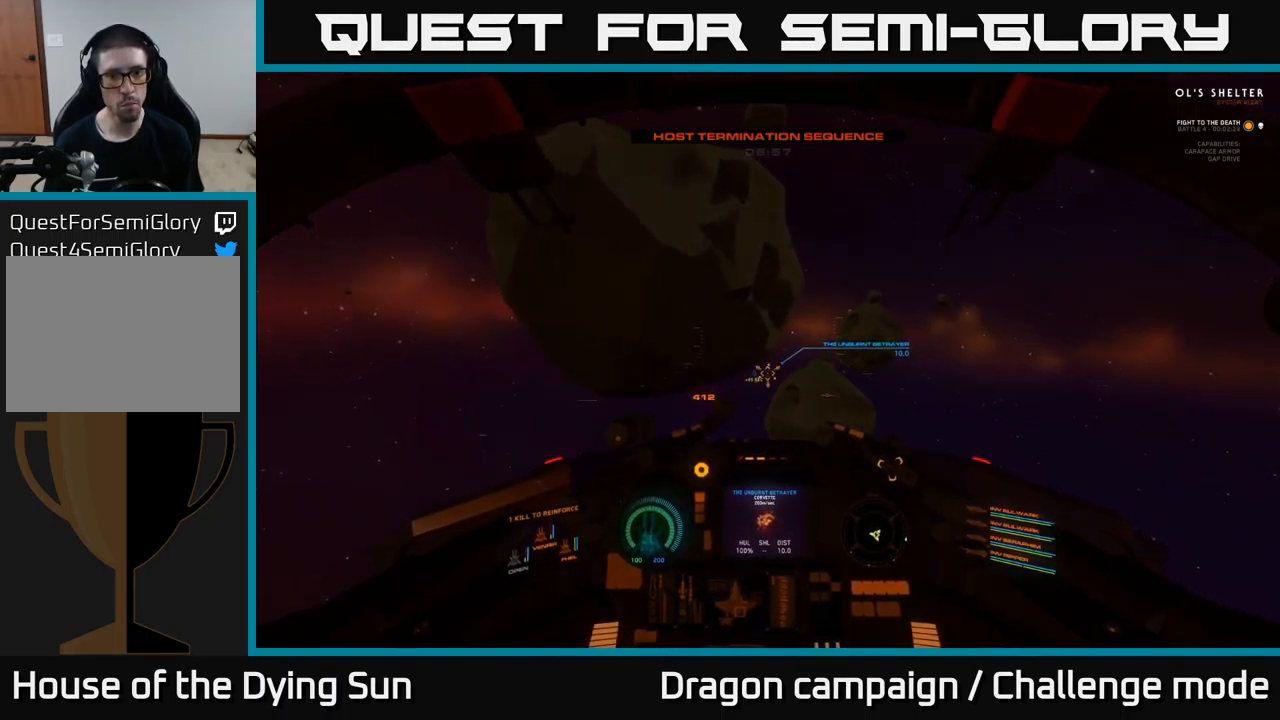
{"buttons": ["L2", "R2"], "left_stick": "center", "right_stick": "center", "events": [[200, "R2", "down"], [300, "R2", "up"], [434, "right_stick", "down-right"], [484, "right_stick", "center"], [500, "R2", "down"]]}
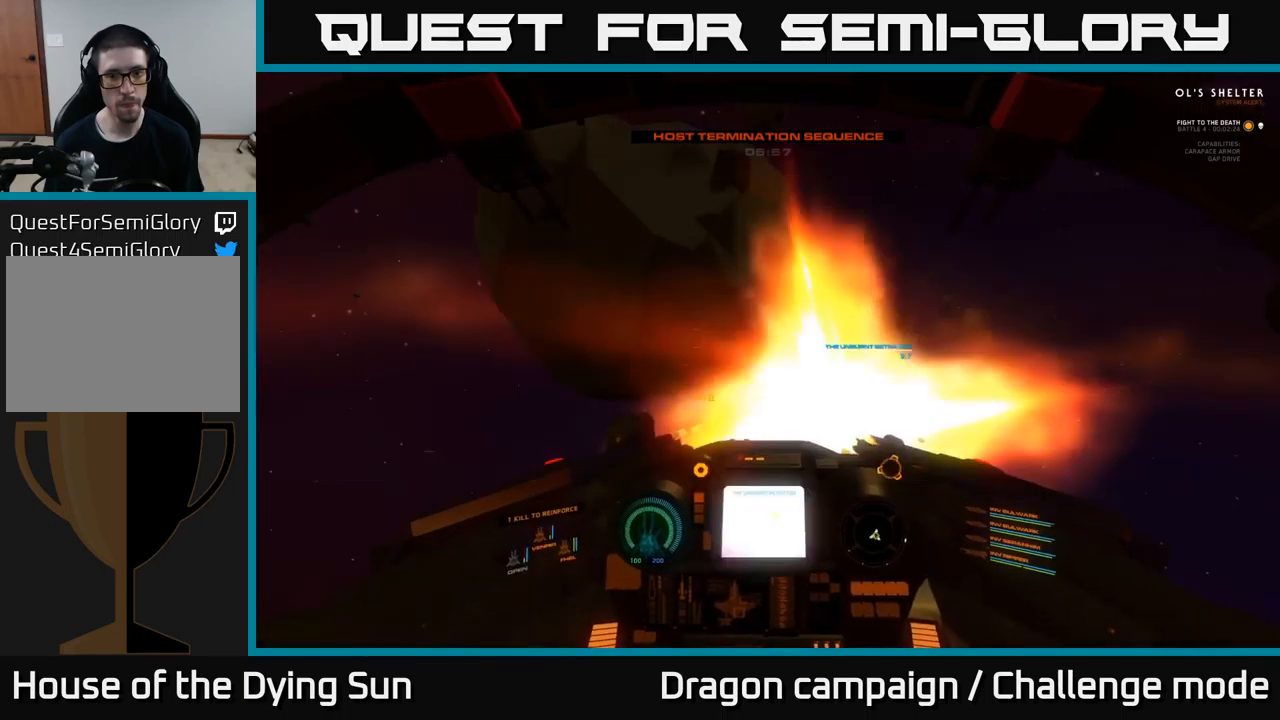
{"buttons": ["L2"], "left_stick": "center", "right_stick": "center", "events": [[84, "R2", "up"]]}
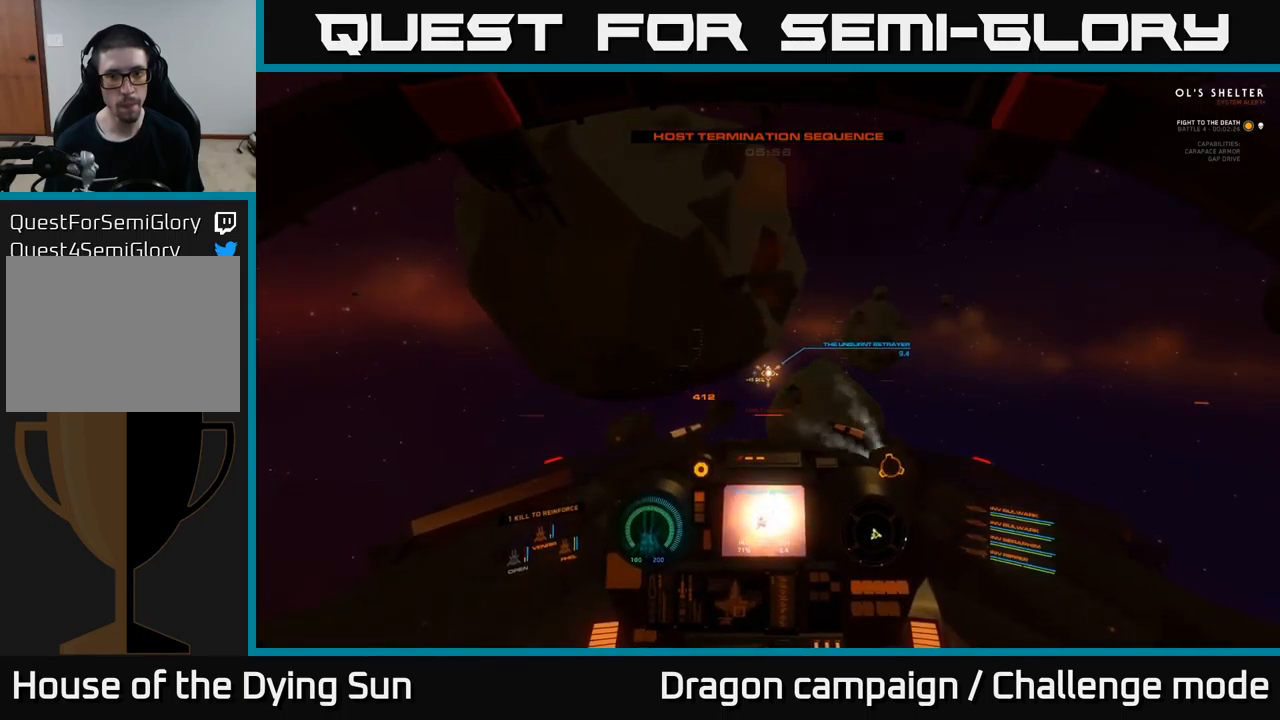
{"buttons": ["L2"], "left_stick": "center", "right_stick": "center", "events": []}
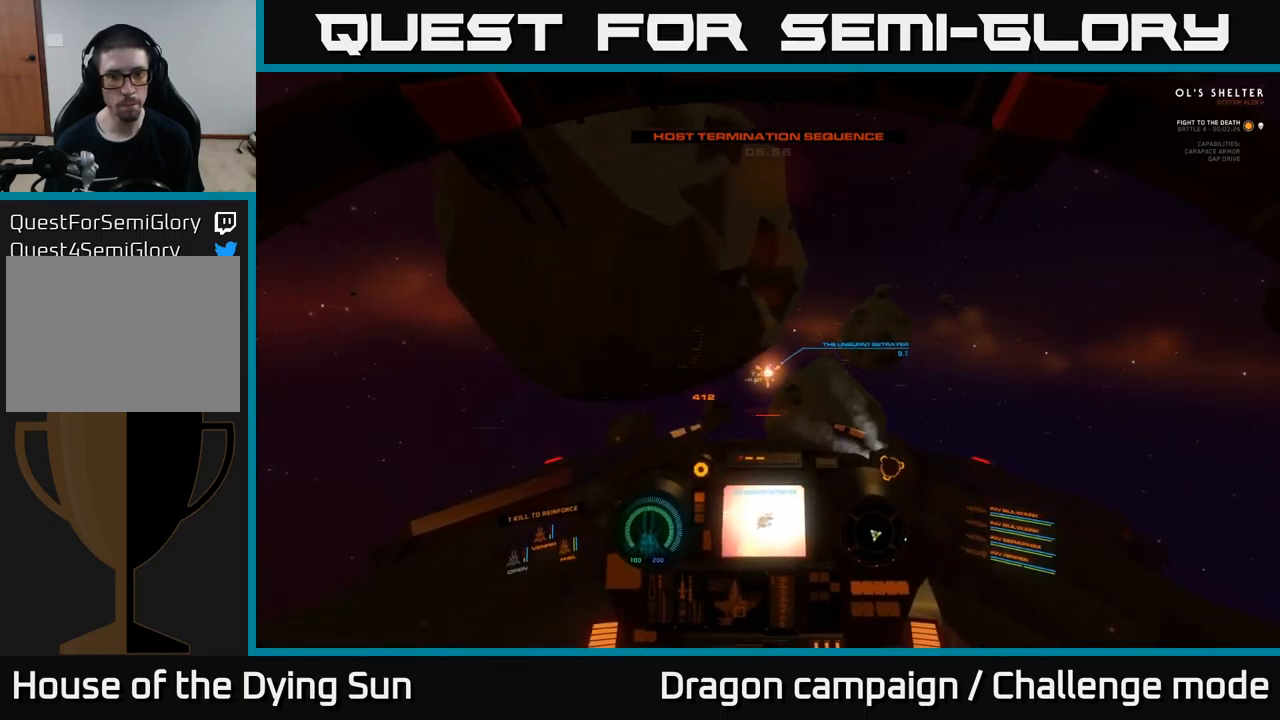
{"buttons": ["L2"], "left_stick": "center", "right_stick": "center", "events": []}
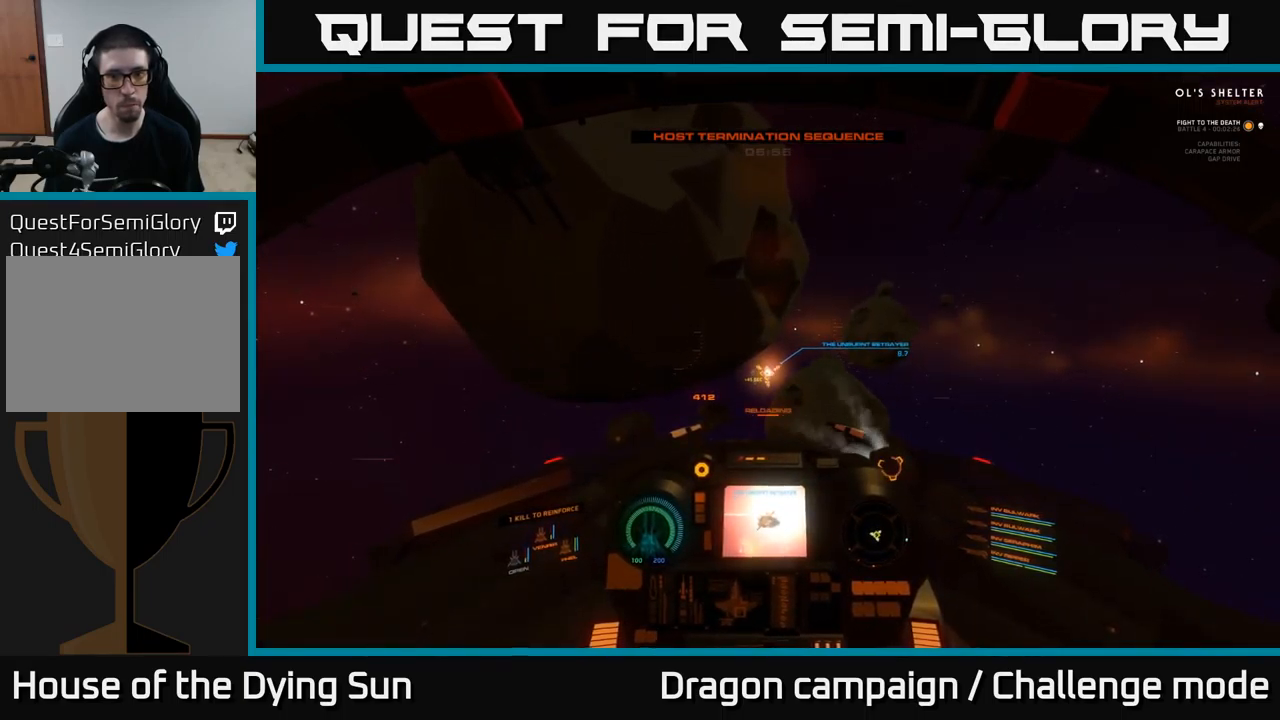
{"buttons": ["L2"], "left_stick": "center", "right_stick": "center", "events": []}
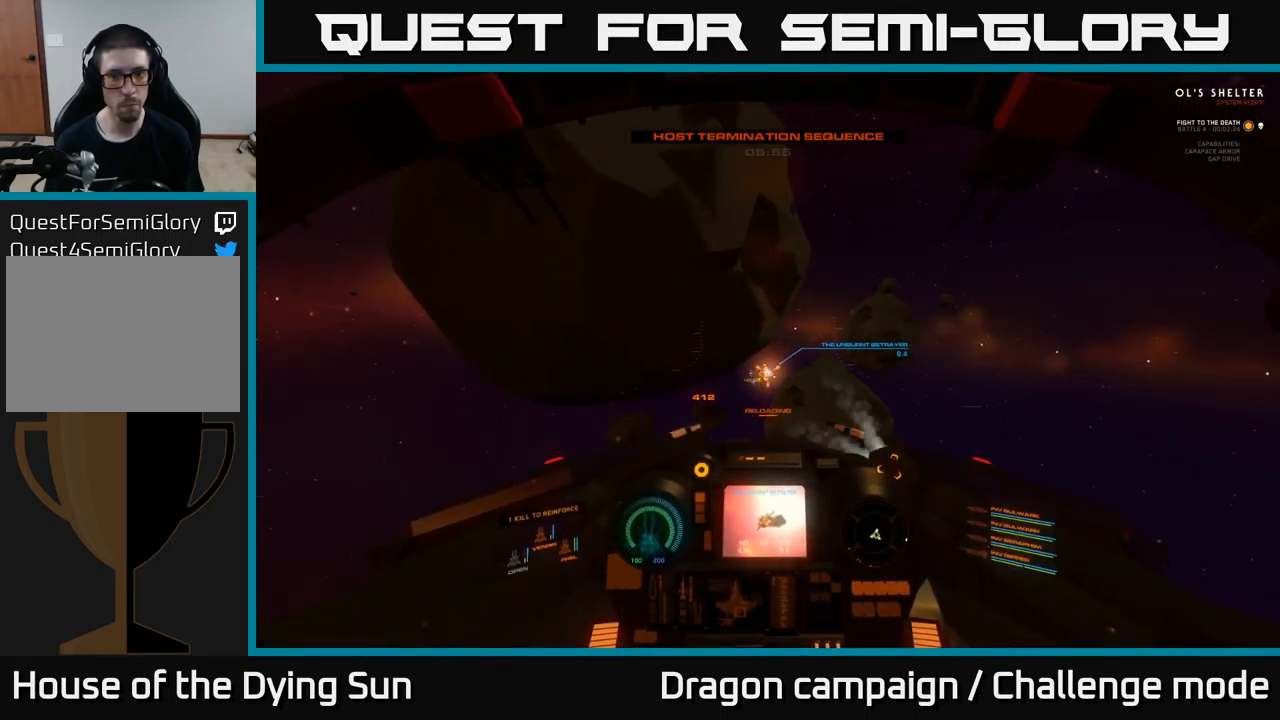
{"buttons": ["L2", "R1"], "left_stick": "center", "right_stick": "center", "events": [[134, "right_stick", "left"], [300, "right_stick", "center"], [467, "R1", "down"]]}
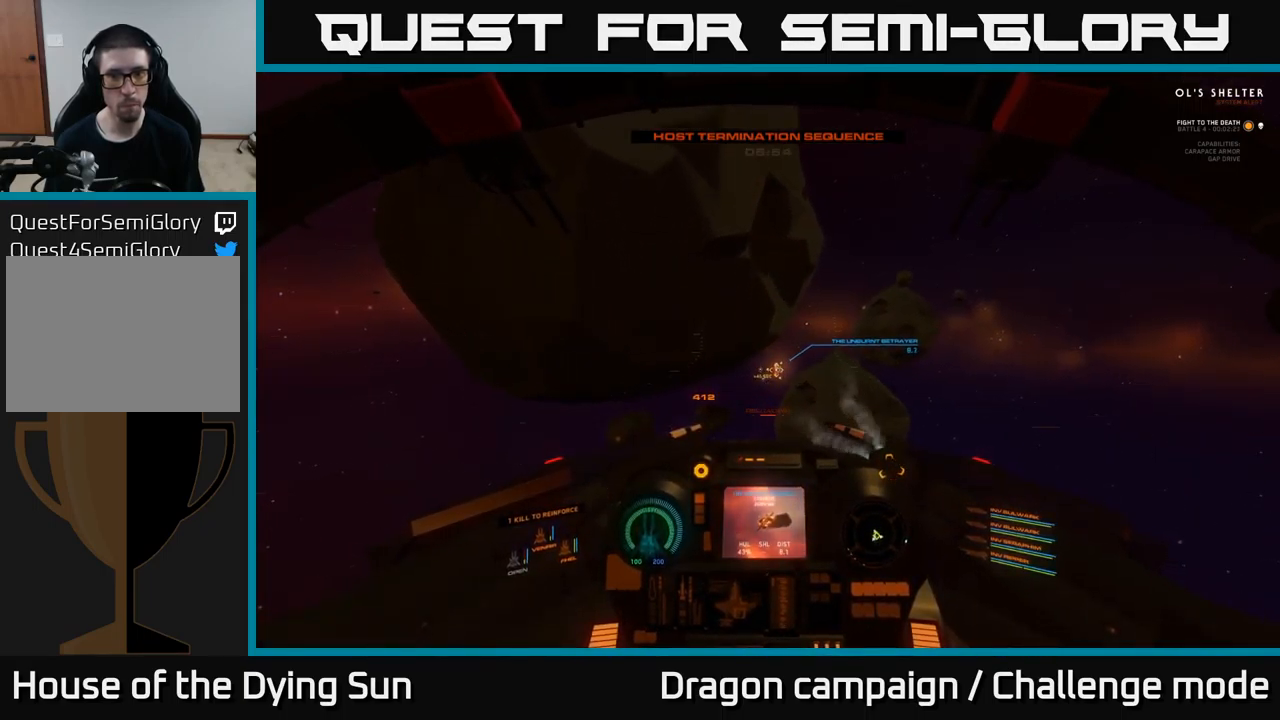
{"buttons": ["L2"], "left_stick": "center", "right_stick": "center", "events": [[34, "R1", "up"], [84, "right_stick", "down-right"], [200, "right_stick", "center"]]}
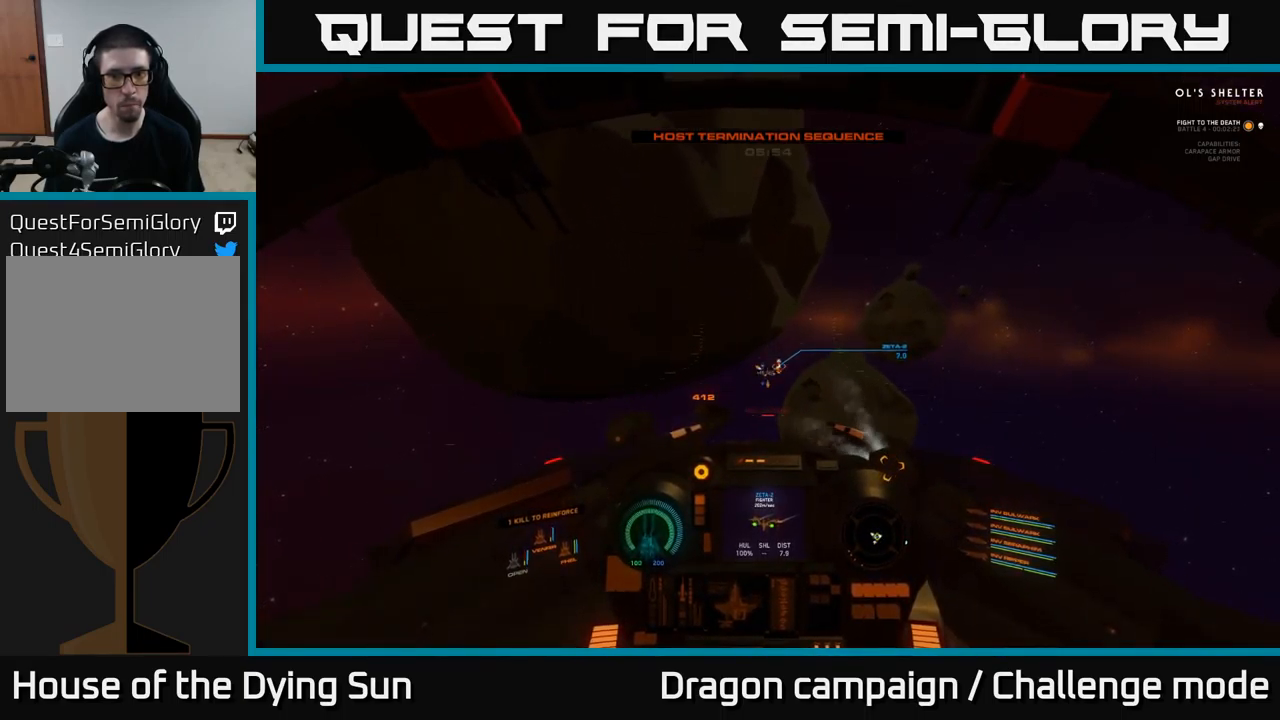
{"buttons": ["L2"], "left_stick": "center", "right_stick": "center", "events": [[250, "right_stick", "down-left"], [350, "right_stick", "center"]]}
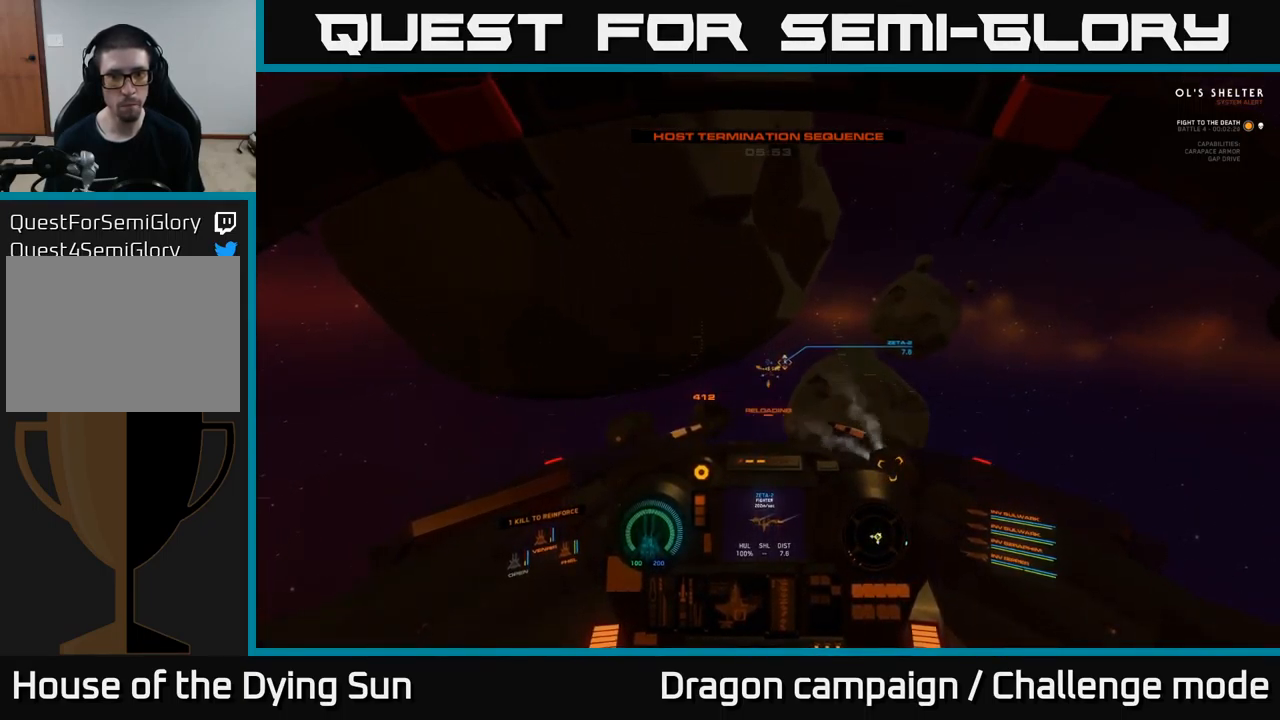
{"buttons": ["L2"], "left_stick": "center", "right_stick": "center", "events": []}
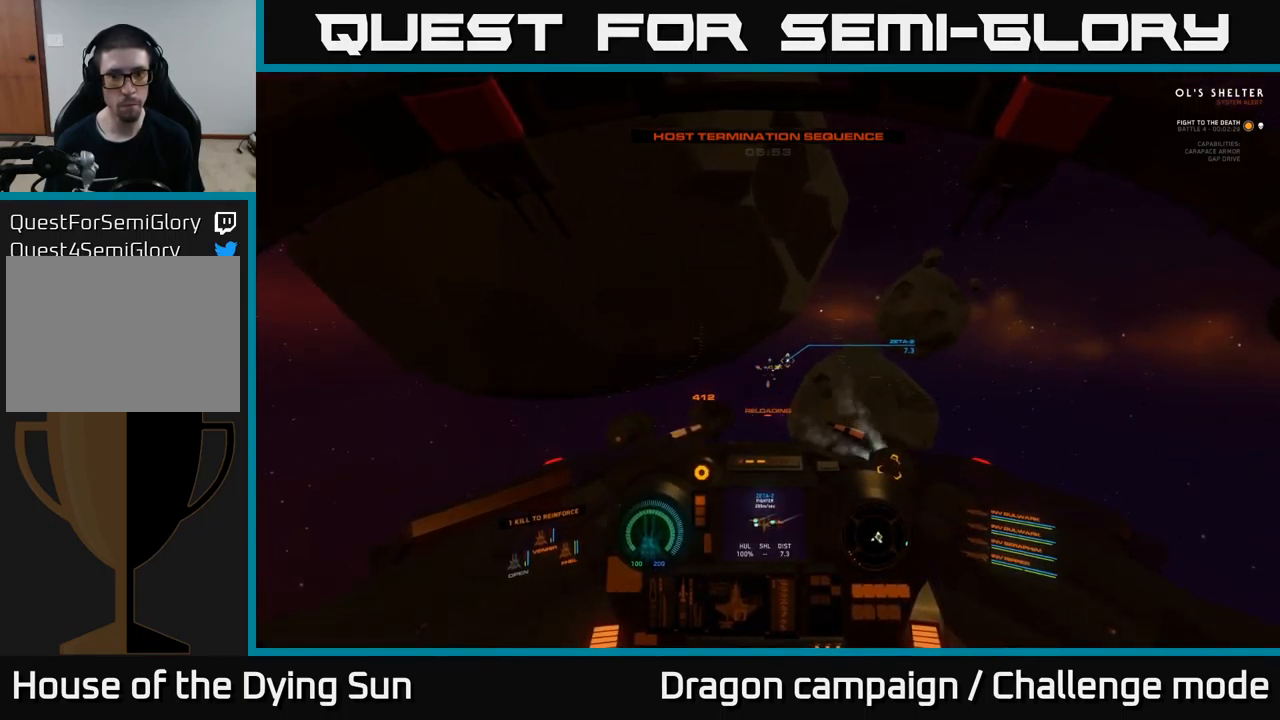
{"buttons": ["L2"], "left_stick": "center", "right_stick": "center", "events": []}
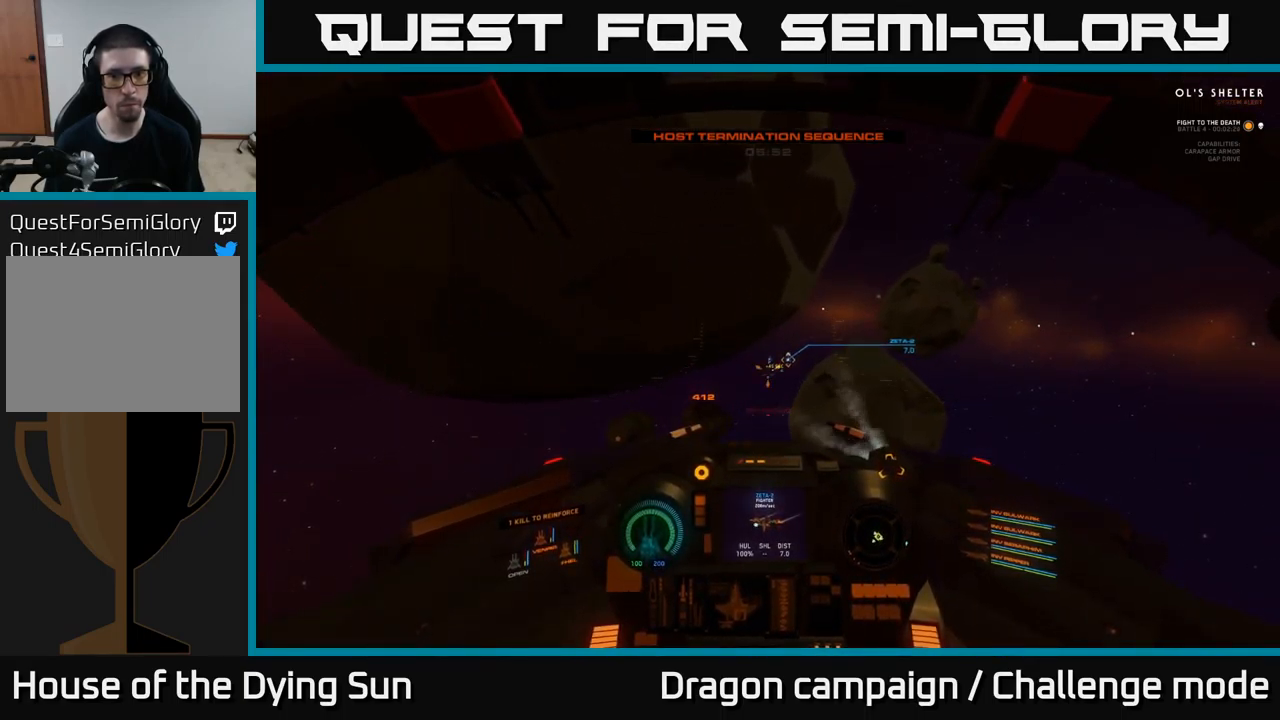
{"buttons": ["L2"], "left_stick": "center", "right_stick": "center", "events": []}
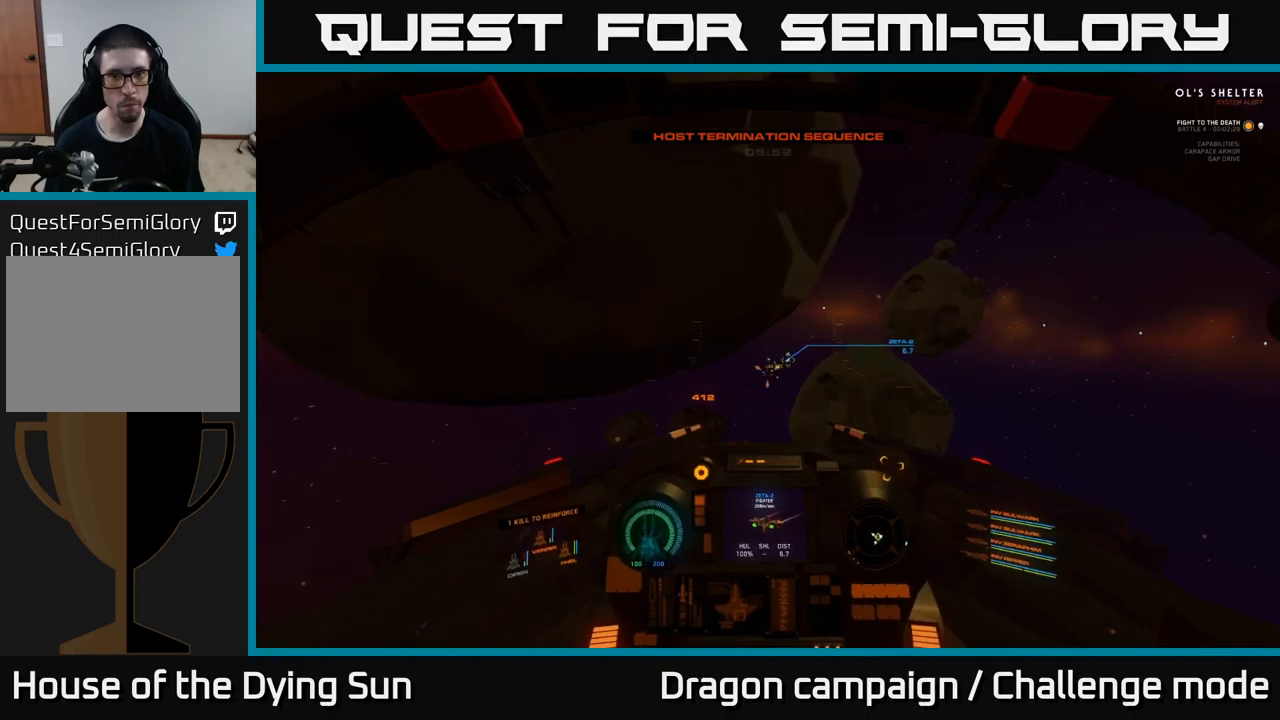
{"buttons": ["L2"], "left_stick": "center", "right_stick": "up", "events": [[66, "right_stick", "right"], [166, "right_stick", "center"], [316, "R2", "down"], [400, "R2", "up"], [500, "right_stick", "up"]]}
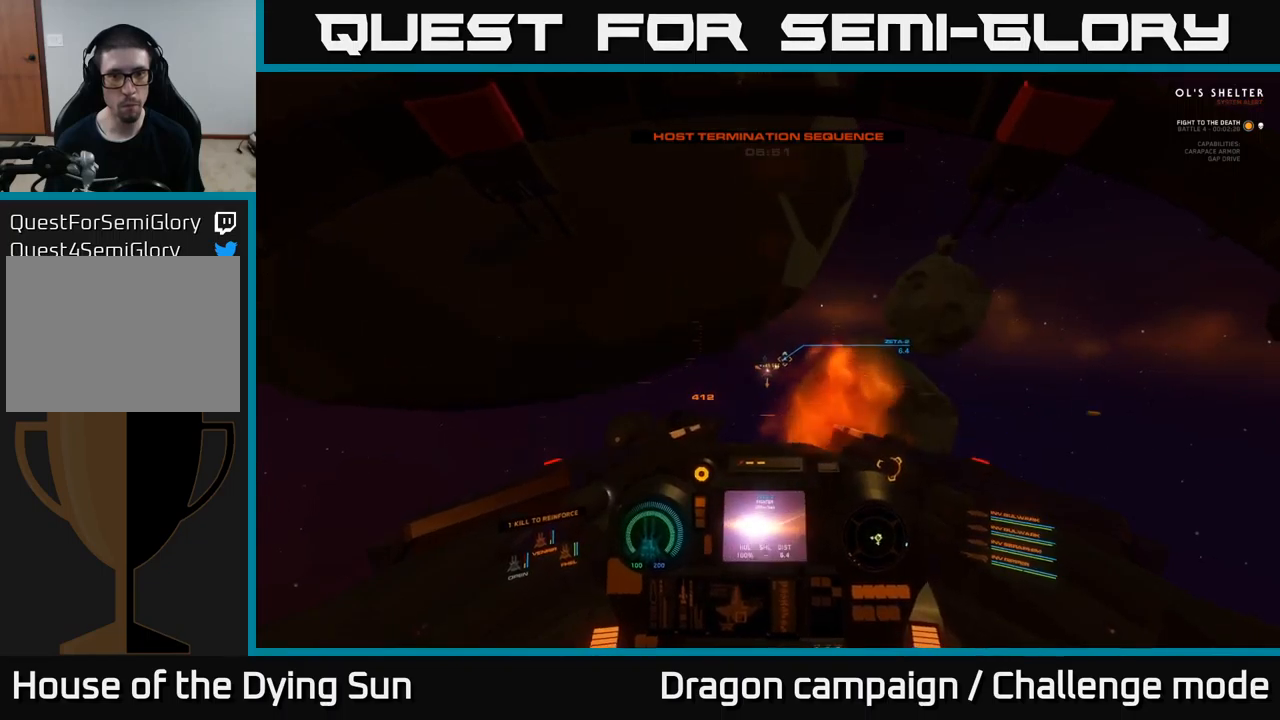
{"buttons": ["L2"], "left_stick": "center", "right_stick": "center", "events": [[50, "right_stick", "up-left"], [150, "right_stick", "center"]]}
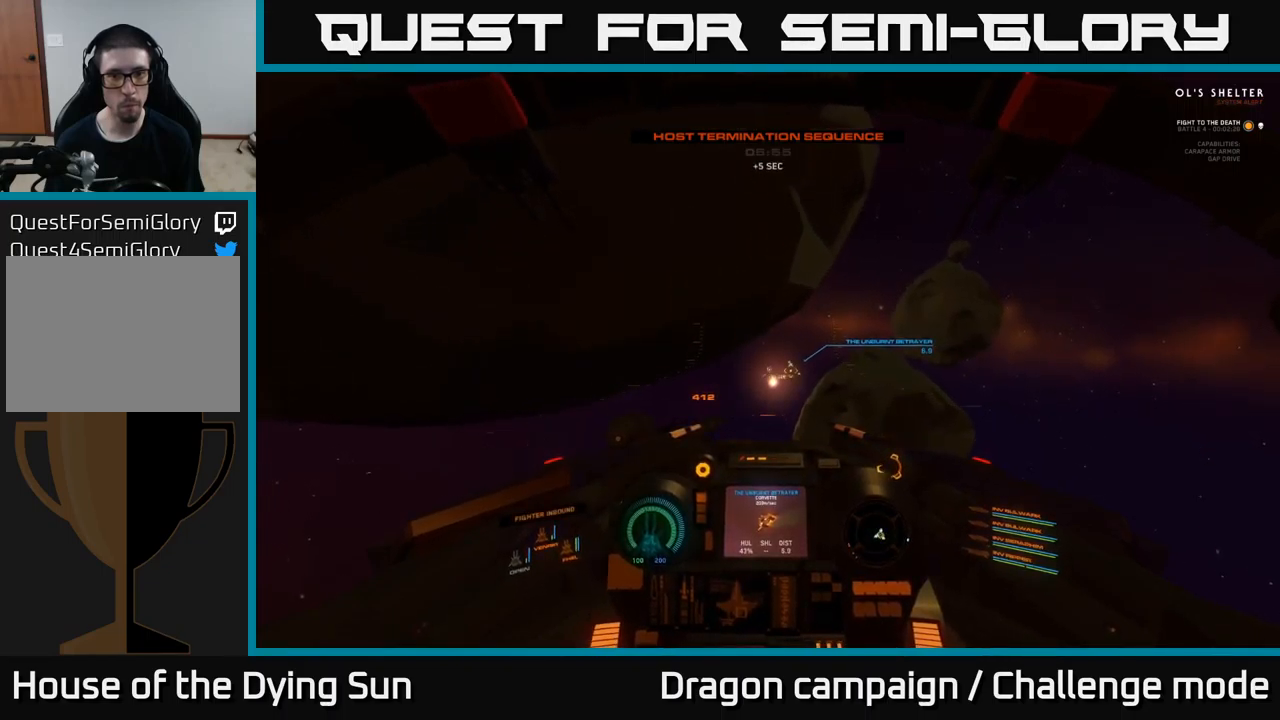
{"buttons": ["L2"], "left_stick": "center", "right_stick": "center", "events": [[33, "R1", "down"], [116, "R1", "up"], [350, "R2", "down"], [433, "R2", "up"]]}
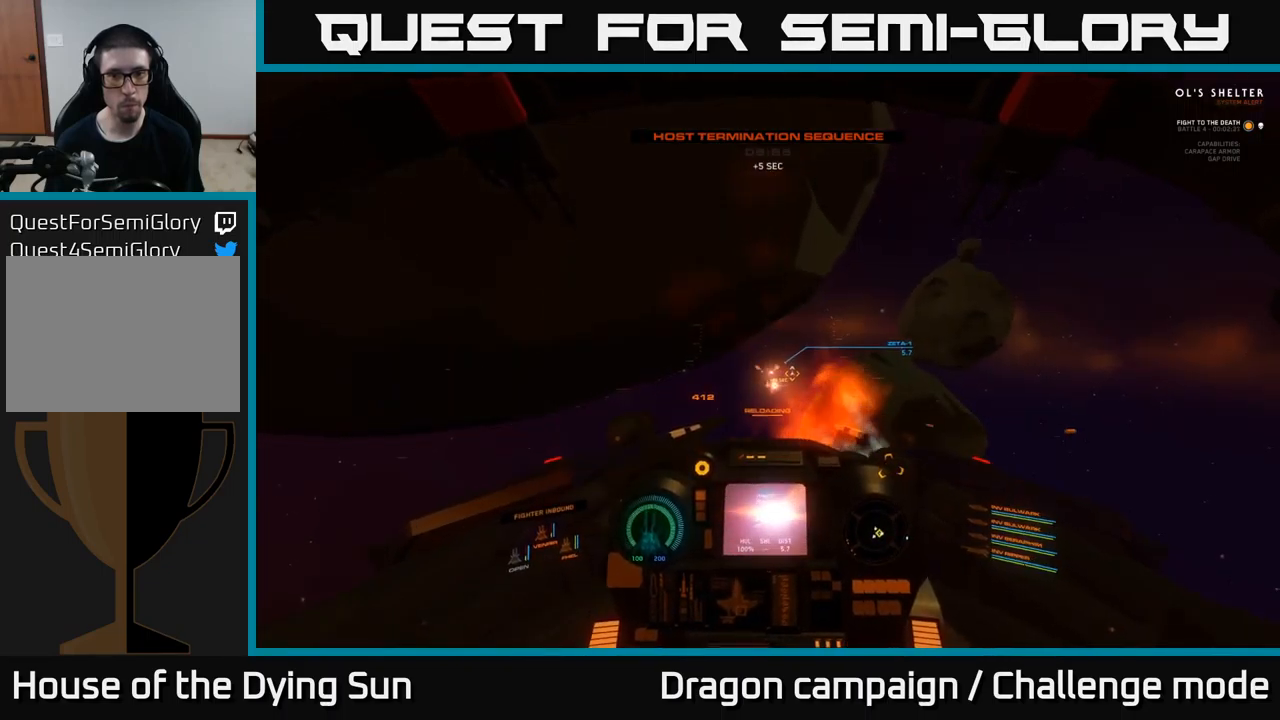
{"buttons": ["L2"], "left_stick": "center", "right_stick": "center", "events": []}
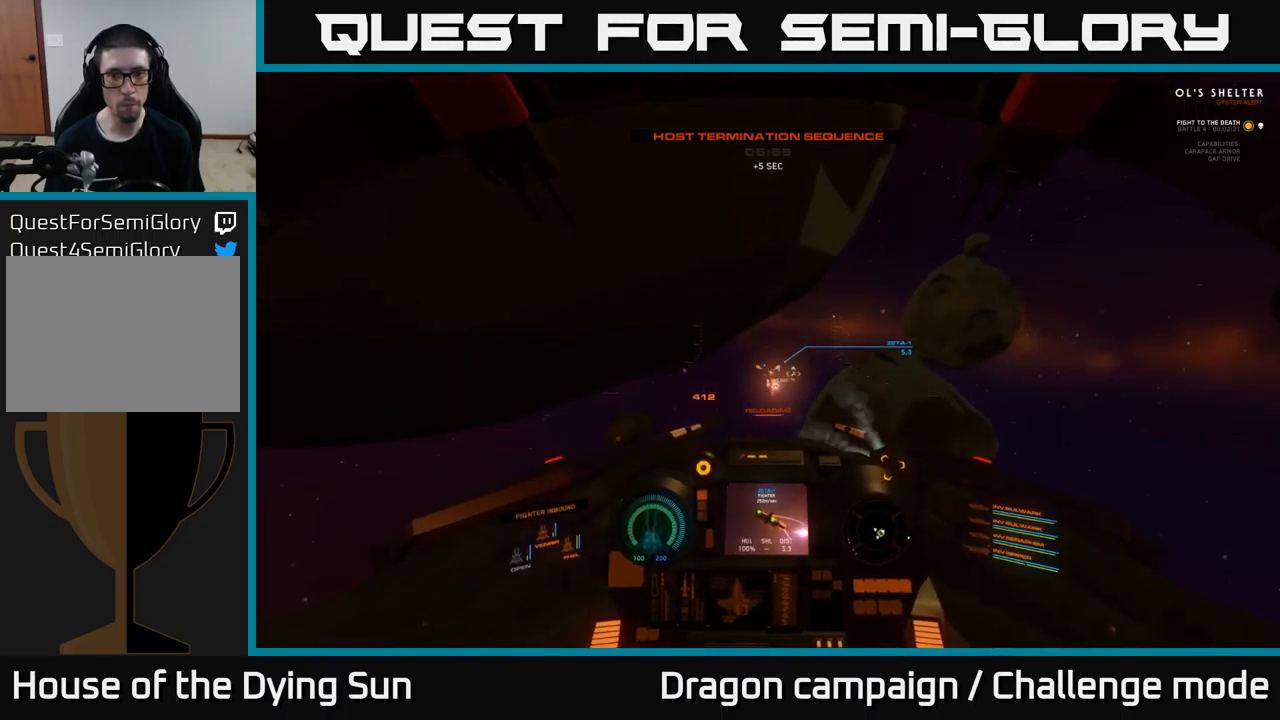
{"buttons": ["L2"], "left_stick": "center", "right_stick": "center", "events": [[300, "right_stick", "down-right"], [416, "right_stick", "center"]]}
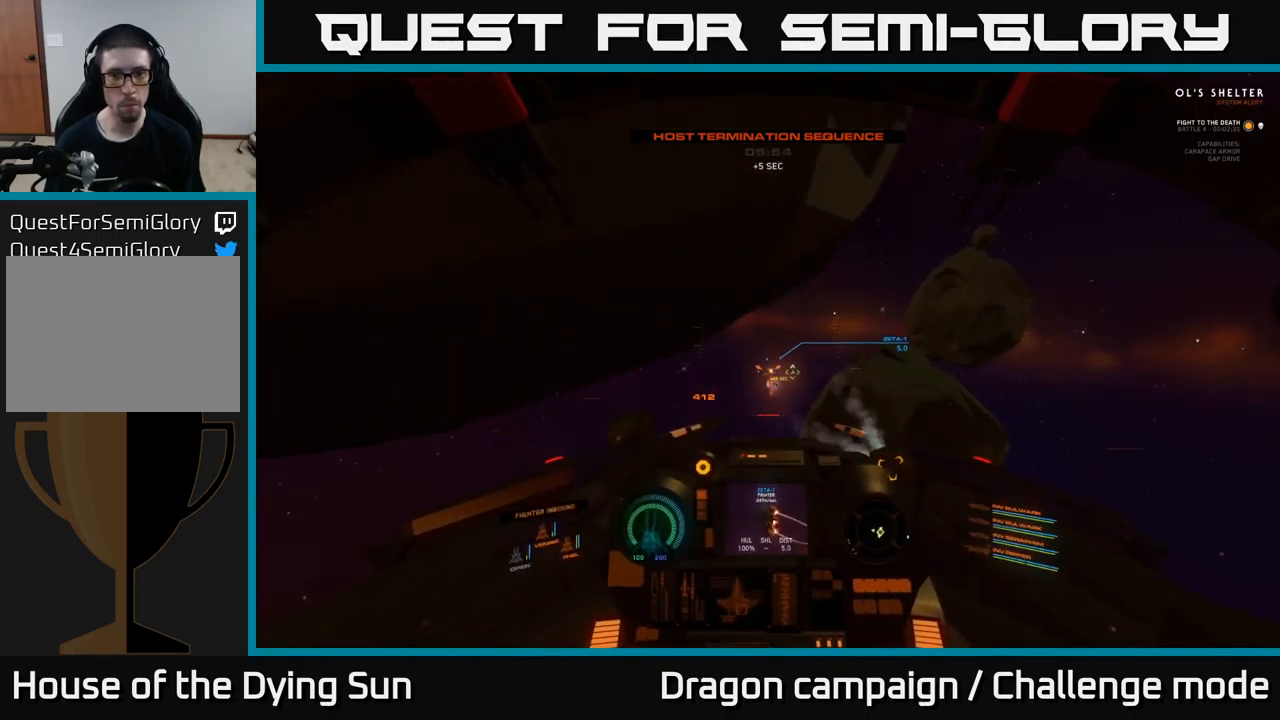
{"buttons": ["L2"], "left_stick": "center", "right_stick": "right", "events": [[416, "right_stick", "right"]]}
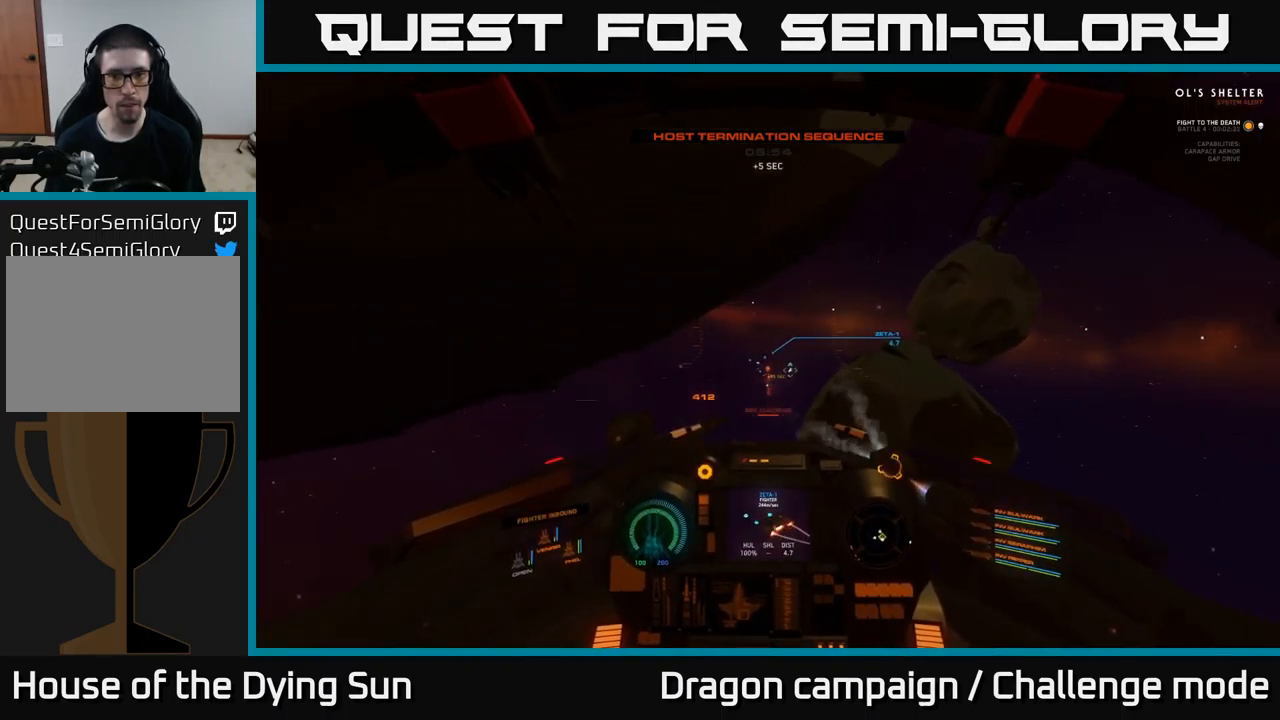
{"buttons": ["L2"], "left_stick": "center", "right_stick": "center", "events": [[166, "right_stick", "center"], [233, "R1", "down"], [316, "R1", "up"]]}
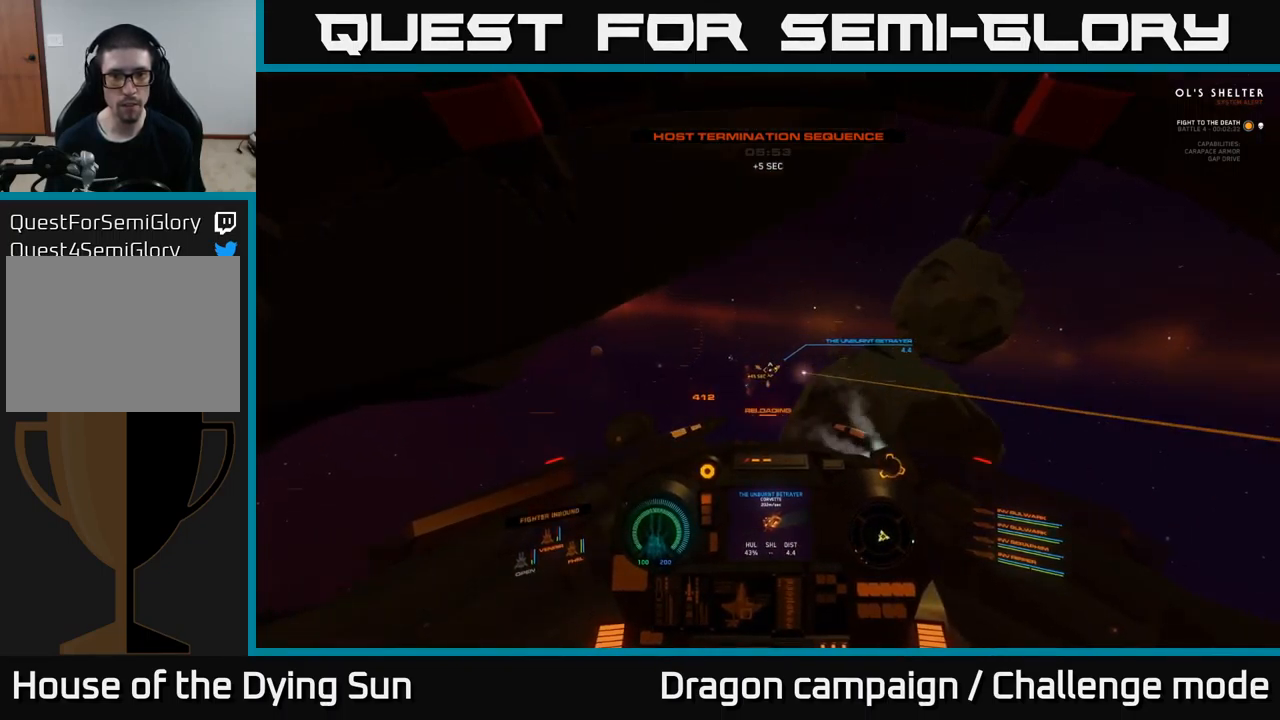
{"buttons": ["L2"], "left_stick": "center", "right_stick": "left", "events": [[283, "right_stick", "left"]]}
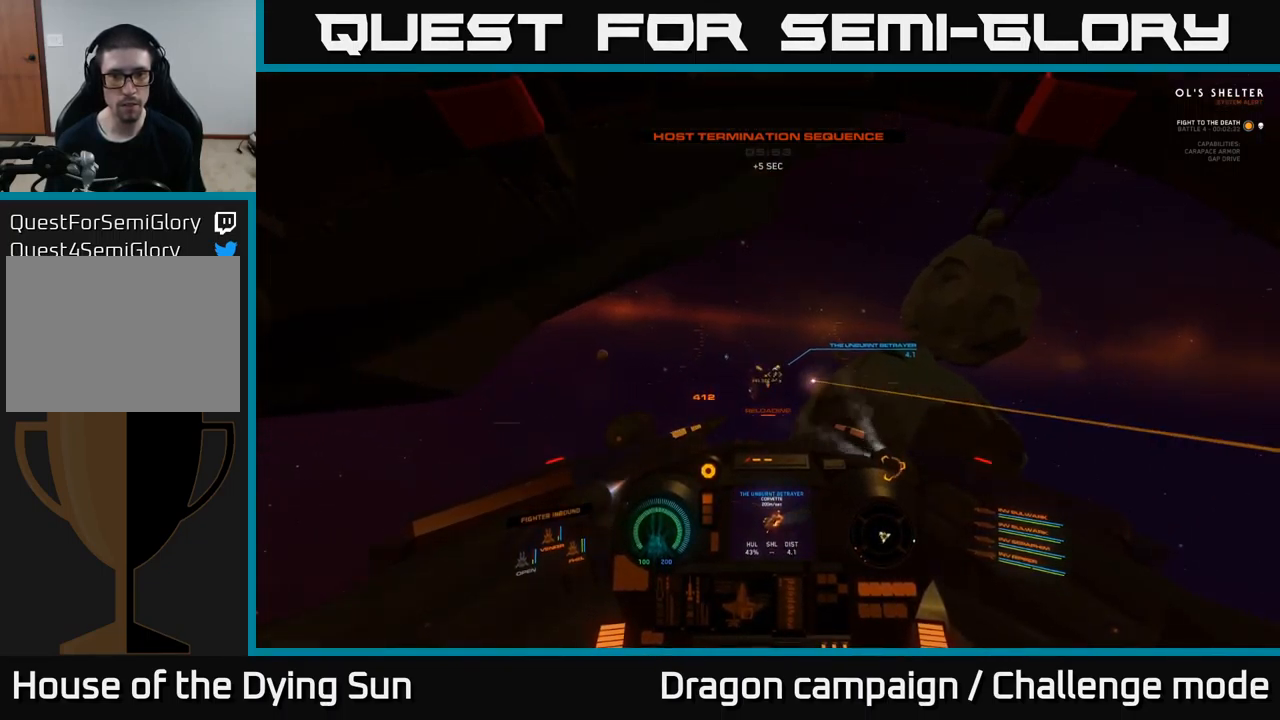
{"buttons": ["L2"], "left_stick": "center", "right_stick": "center", "events": [[16, "right_stick", "up-left"], [200, "right_stick", "left"], [366, "right_stick", "center"]]}
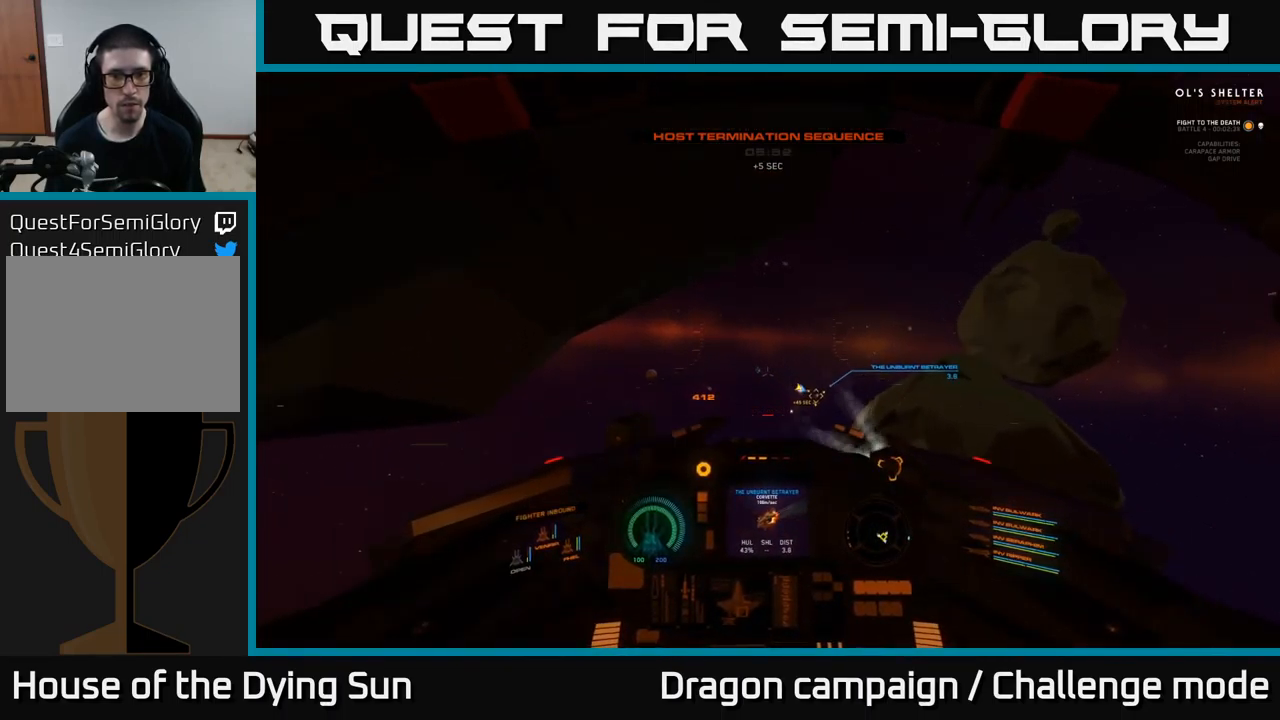
{"buttons": ["L2", "R1"], "left_stick": "center", "right_stick": "up-left", "events": [[283, "right_stick", "up-left"], [483, "R1", "down"]]}
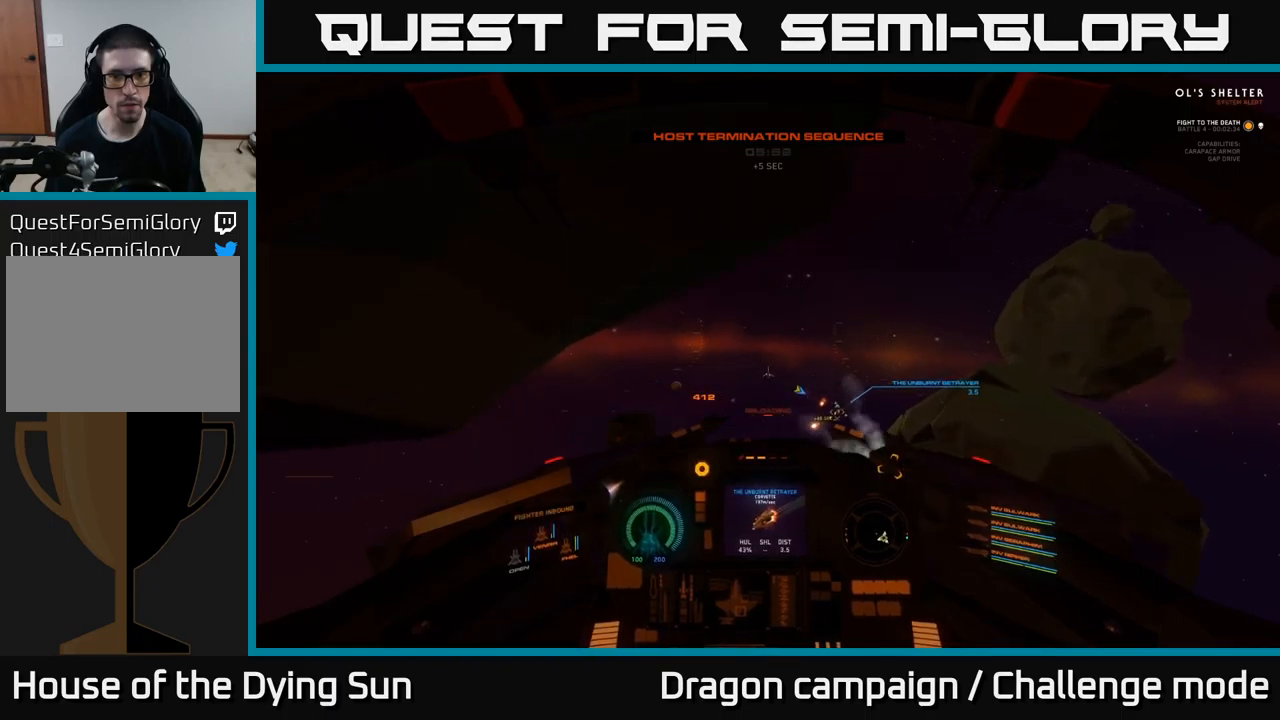
{"buttons": ["L2"], "left_stick": "center", "right_stick": "center", "events": [[33, "R1", "up"], [67, "right_stick", "center"]]}
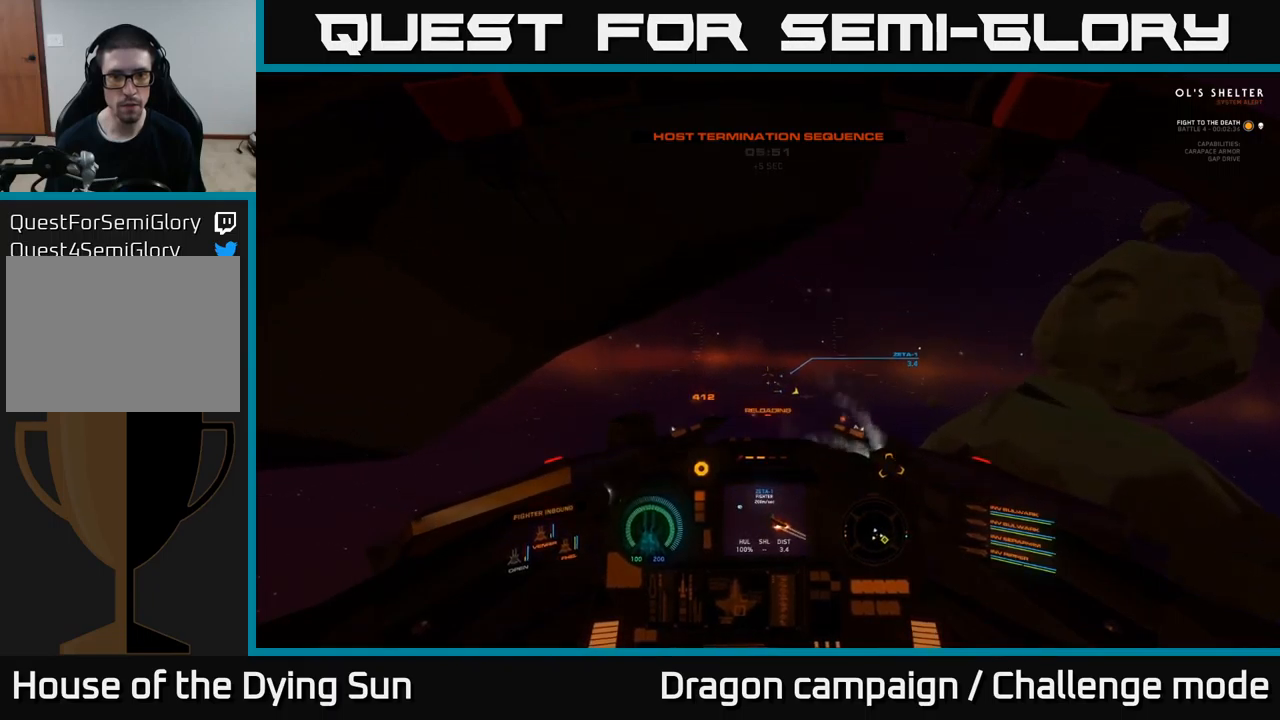
{"buttons": ["L2"], "left_stick": "center", "right_stick": "center", "events": [[267, "right_stick", "left"], [367, "right_stick", "center"]]}
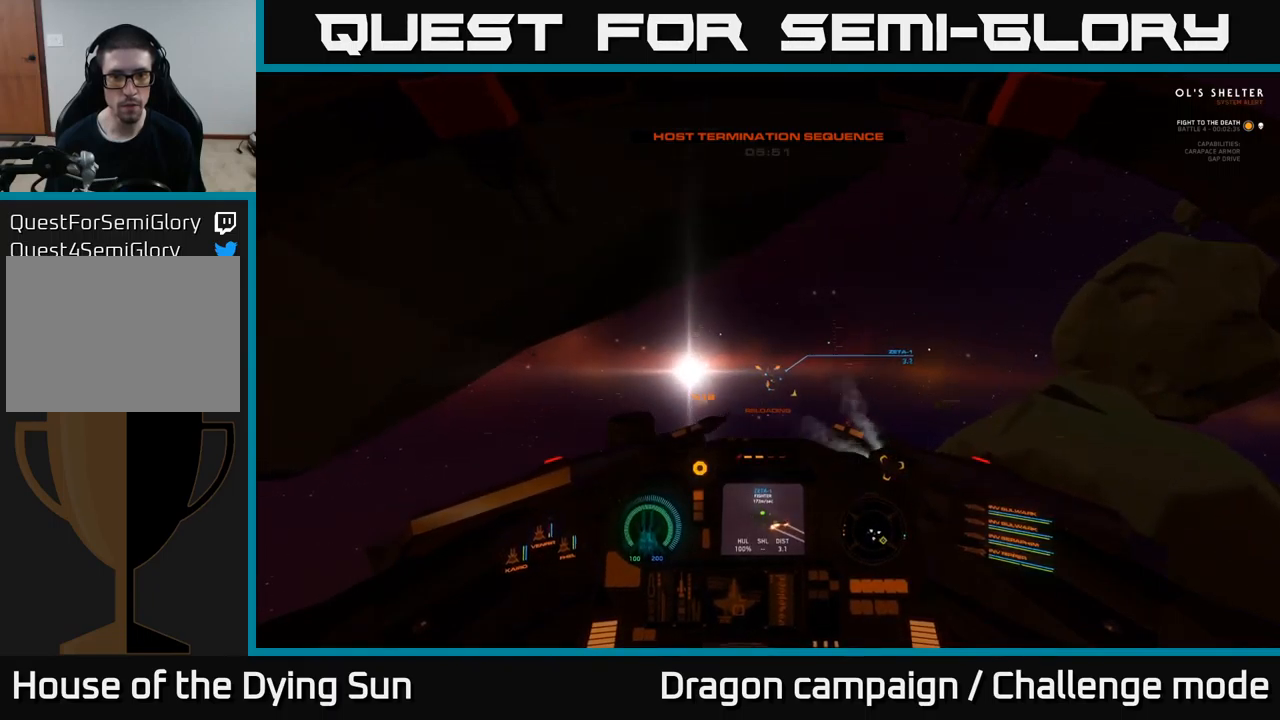
{"buttons": ["L2"], "left_stick": "center", "right_stick": "center", "events": [[183, "right_stick", "left"], [367, "right_stick", "center"]]}
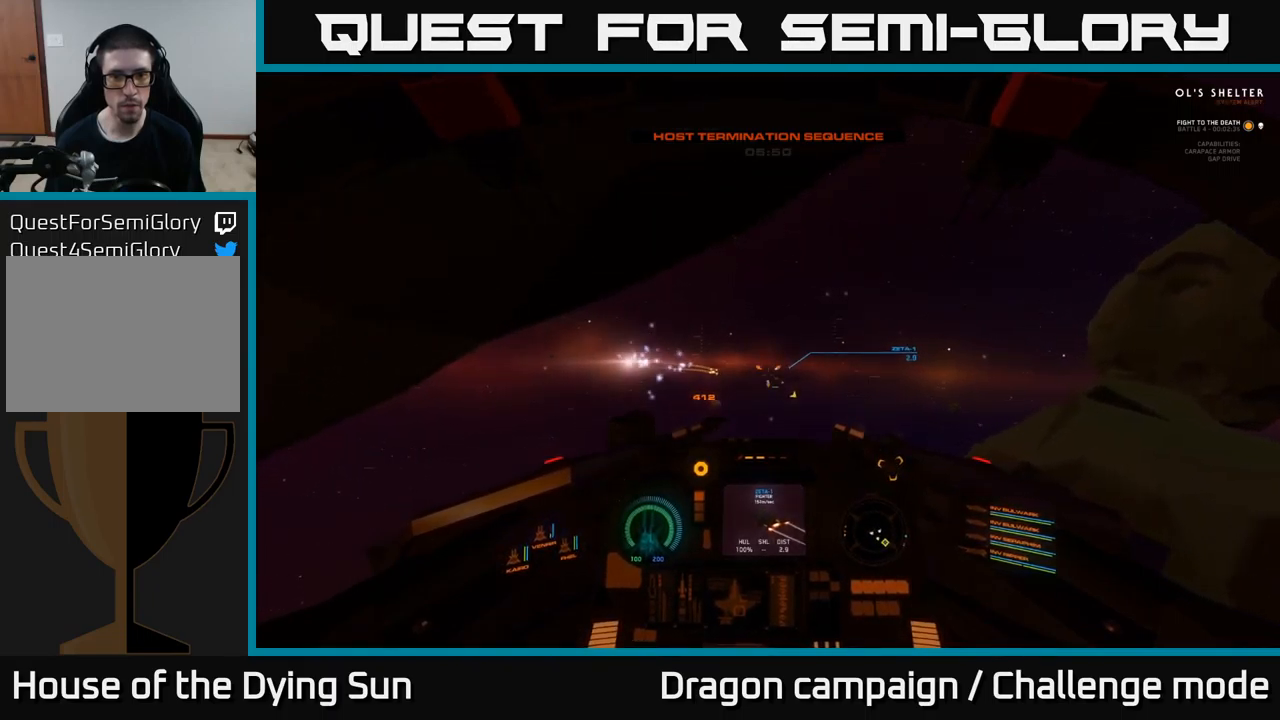
{"buttons": ["L2"], "left_stick": "center", "right_stick": "center", "events": [[83, "R2", "down"], [167, "R2", "up"]]}
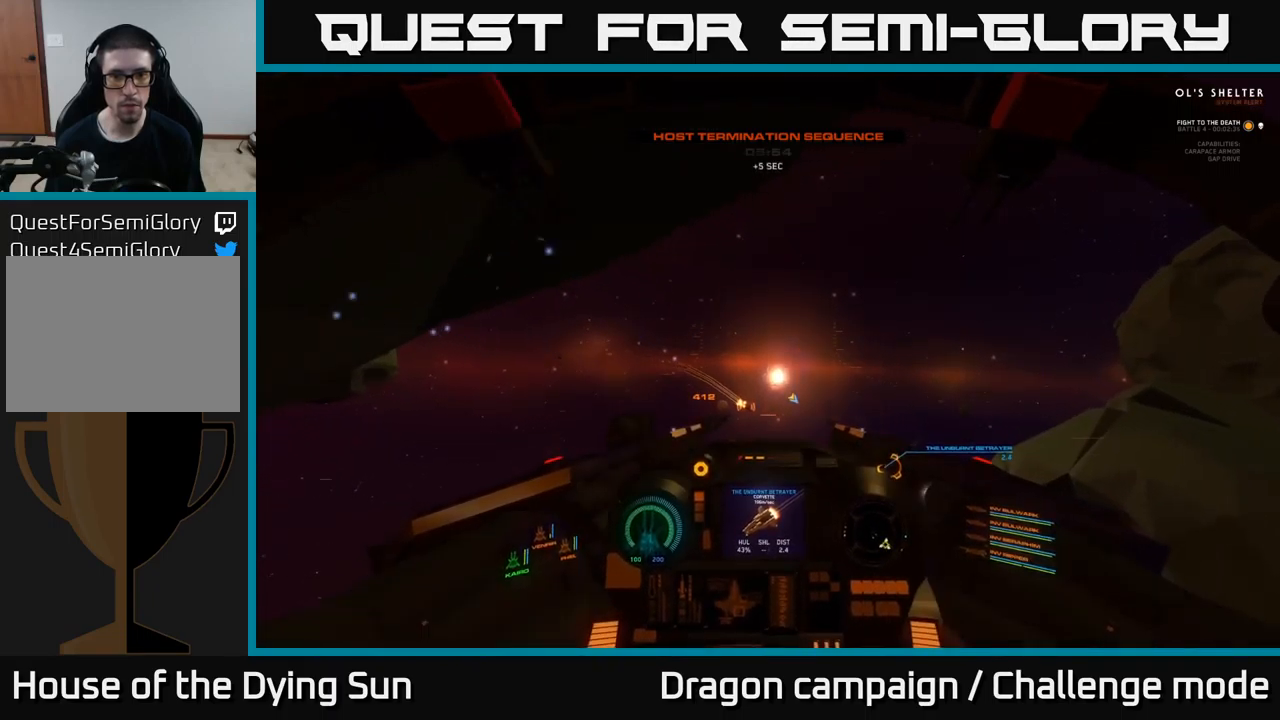
{"buttons": [], "left_stick": "center", "right_stick": "down-right", "events": [[17, "right_stick", "right"], [150, "right_stick", "down-right"], [417, "L2", "up"]]}
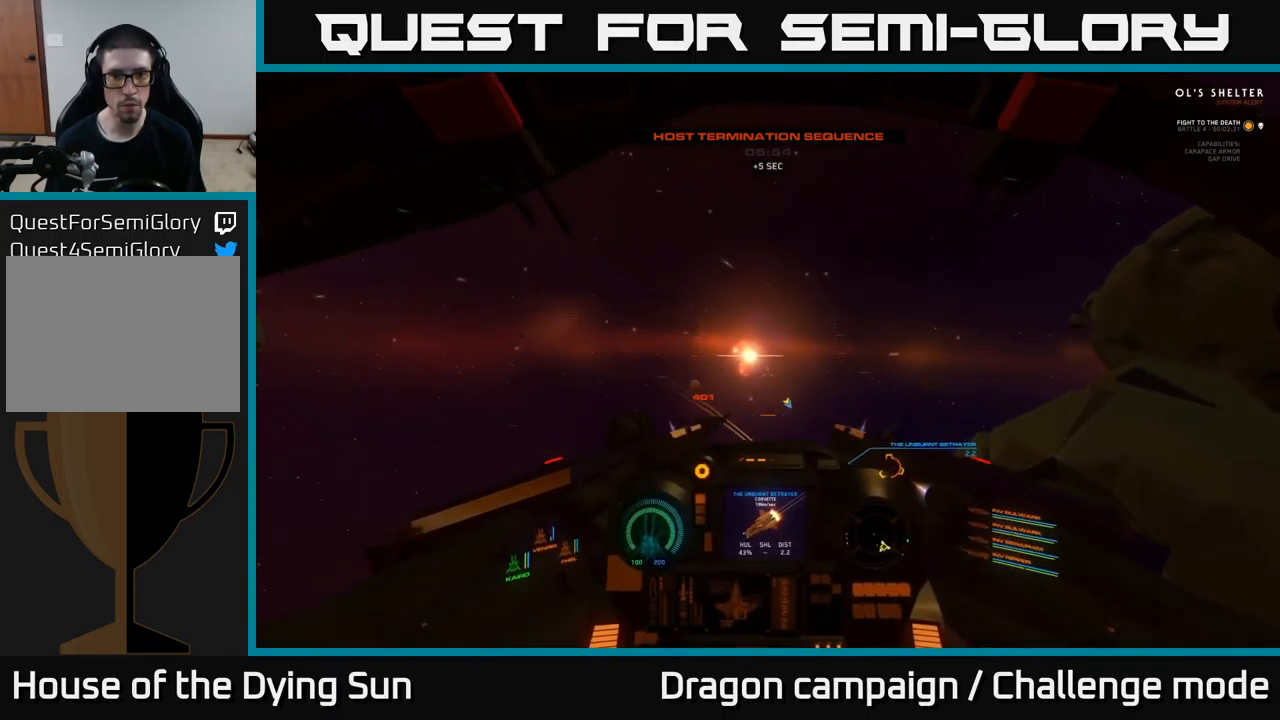
{"buttons": [], "left_stick": "center", "right_stick": "down", "events": [[417, "right_stick", "down"]]}
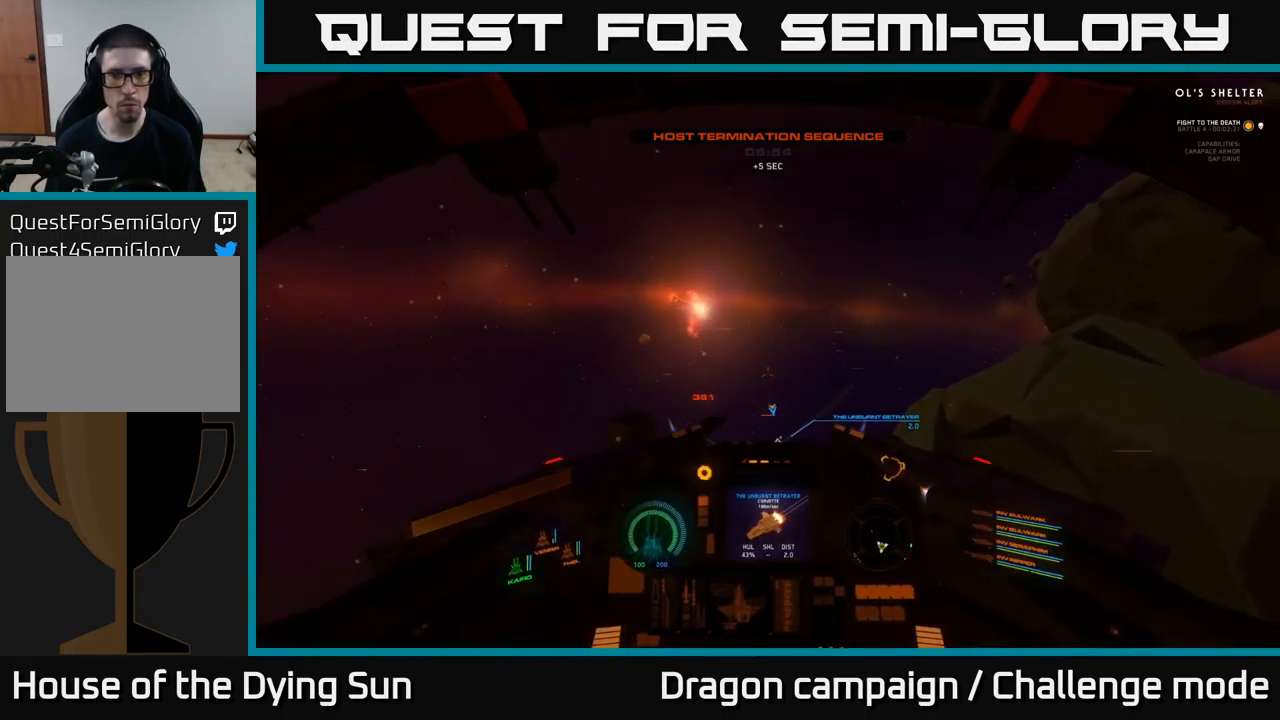
{"buttons": [], "left_stick": "down-left", "right_stick": "down-left", "events": [[300, "left_stick", "down"], [350, "left_stick", "down-left"], [433, "right_stick", "down-left"]]}
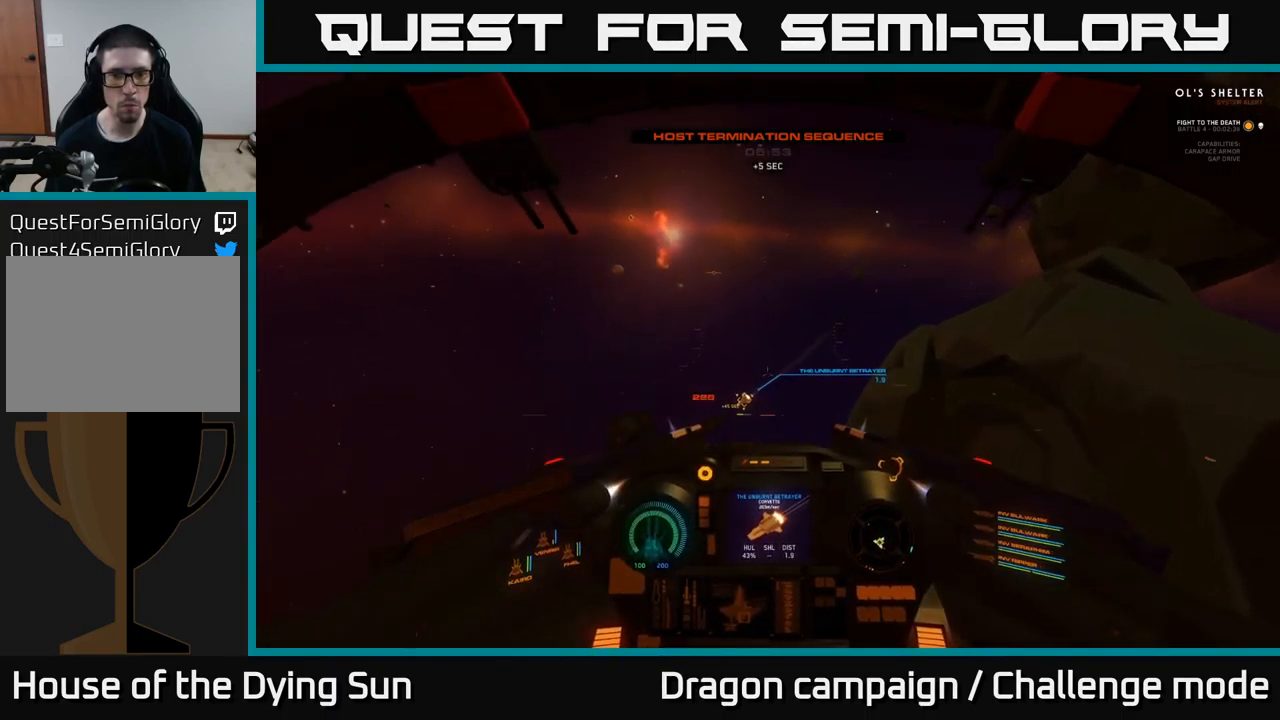
{"buttons": ["L2"], "left_stick": "center", "right_stick": "center", "events": [[100, "left_stick", "left"], [183, "right_stick", "left"], [250, "left_stick", "center"], [283, "R1", "down"], [283, "right_stick", "center"], [350, "R1", "up"], [433, "L2", "down"]]}